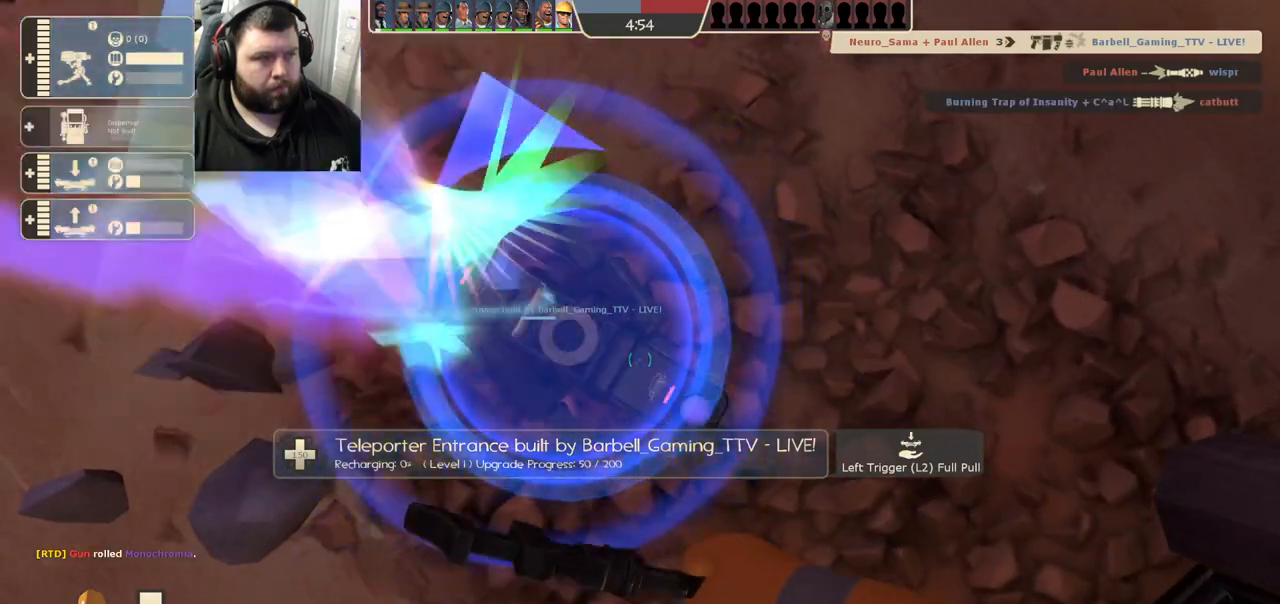
Gameplay with a controller (PlayStation layout); each line is a JSON object with the inputs held at the frame after it. "events" lists button and stick changes between this image and that frame as [ms after this image, input, new state], when the widget could be followed in between.
{"buttons": ["R1", "R2"], "left_stick": "center", "right_stick": "center", "events": [[83, "R1", "down"], [150, "right_stick", "up"], [400, "right_stick", "center"]]}
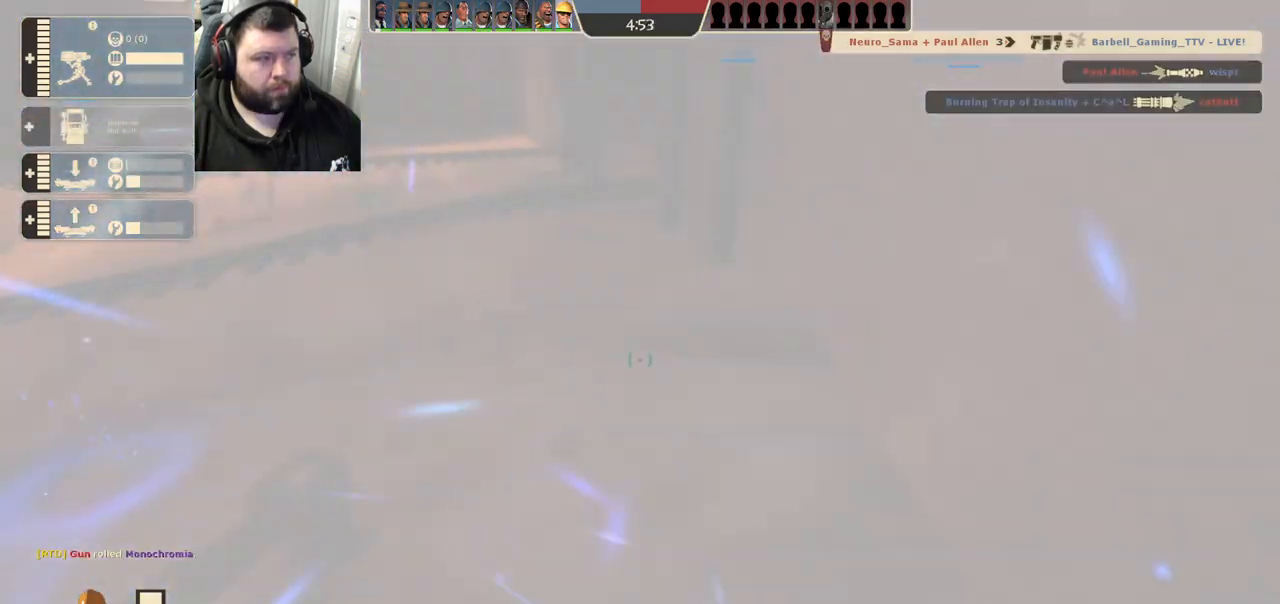
{"buttons": [], "left_stick": "center", "right_stick": "right", "events": [[167, "R1", "up"], [200, "R2", "up"], [417, "DPAD_LEFT", "down"], [483, "right_stick", "right"], [500, "DPAD_LEFT", "up"]]}
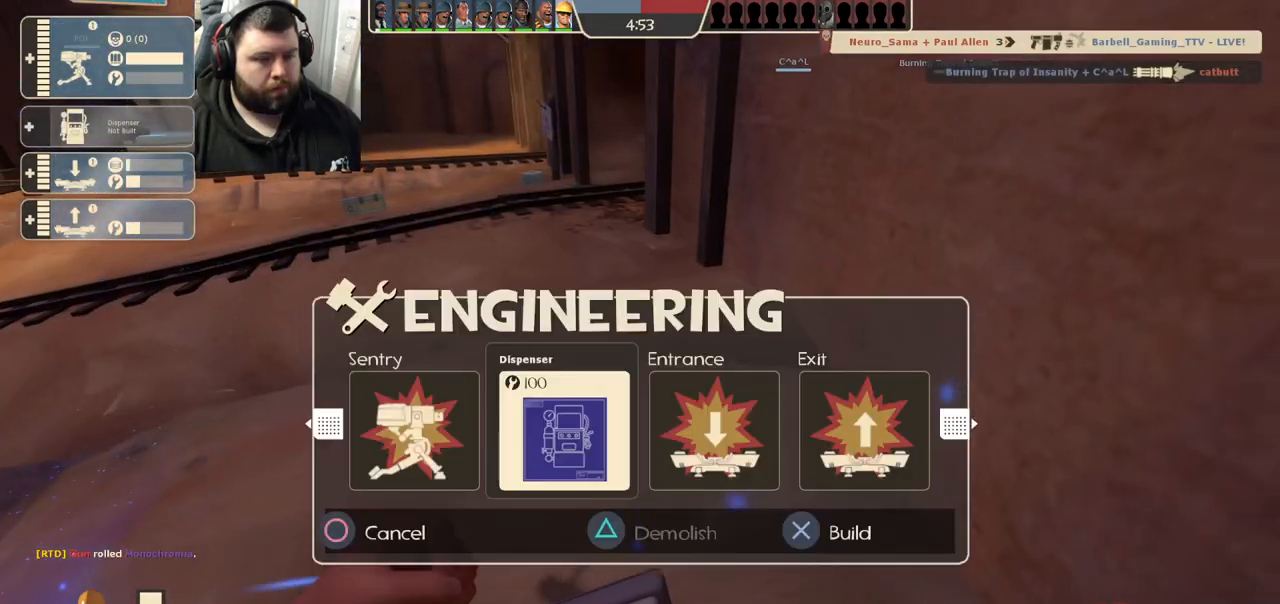
{"buttons": [], "left_stick": "up-left", "right_stick": "center", "events": [[50, "right_stick", "down-right"], [333, "R1", "down"], [333, "R2", "down"], [333, "right_stick", "center"], [350, "left_stick", "up-left"], [467, "R1", "up"], [467, "R2", "up"]]}
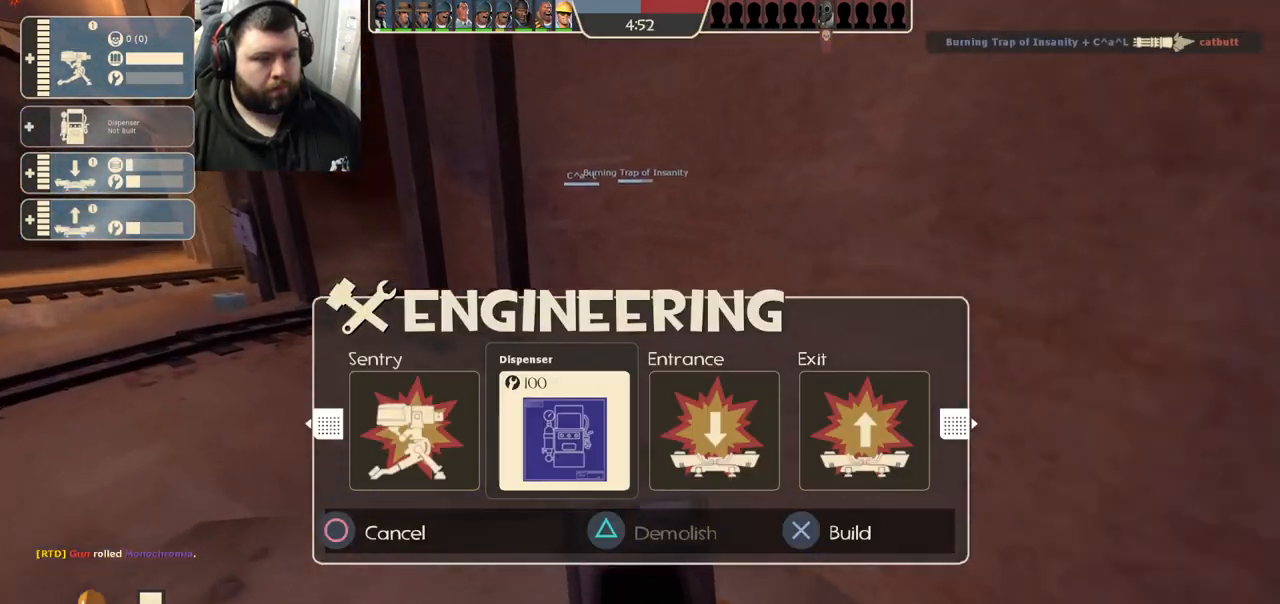
{"buttons": [], "left_stick": "right", "right_stick": "center", "events": [[67, "left_stick", "center"], [117, "right_stick", "right"], [217, "left_stick", "down-right"], [350, "right_stick", "center"], [450, "left_stick", "right"]]}
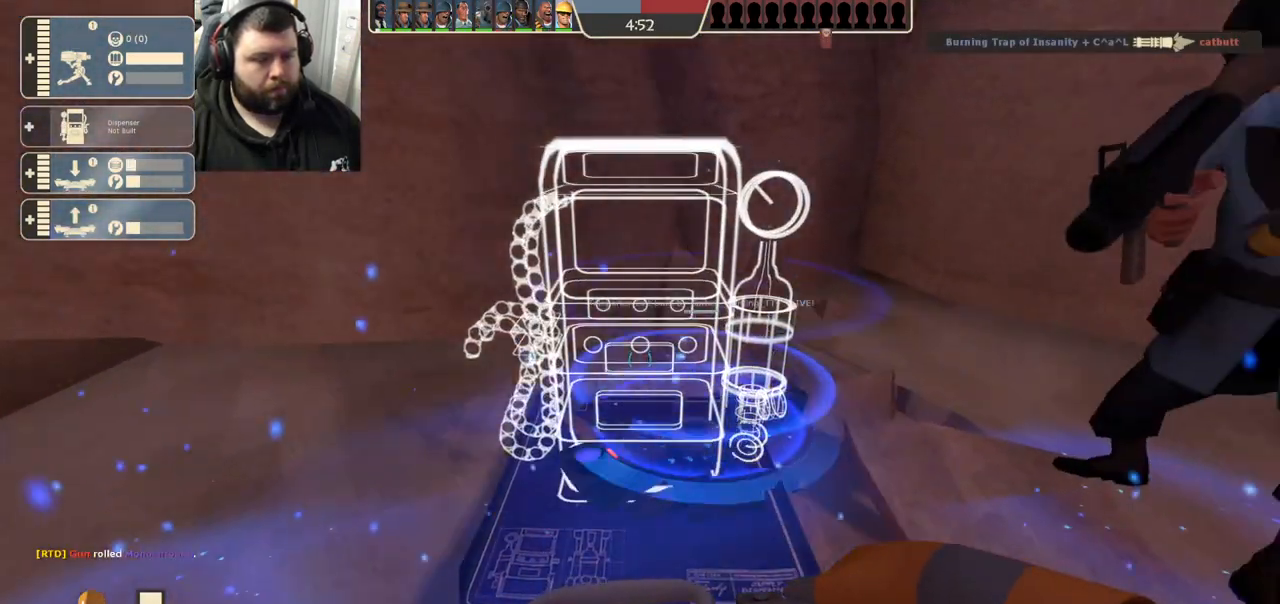
{"buttons": ["R1", "R2"], "left_stick": "center", "right_stick": "center", "events": [[83, "left_stick", "up-right"], [283, "left_stick", "down"], [417, "R2", "down"], [450, "left_stick", "center"], [467, "R1", "down"]]}
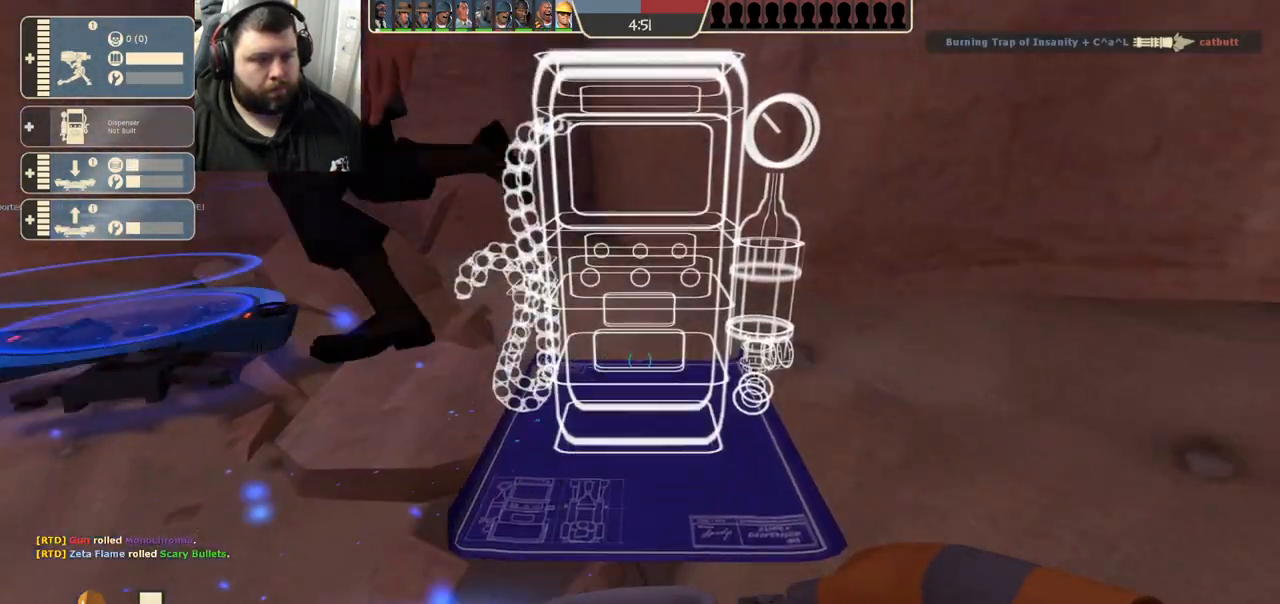
{"buttons": ["R1", "R2"], "left_stick": "center", "right_stick": "left", "events": [[17, "R1", "up"], [83, "R1", "down"], [350, "left_stick", "up"], [467, "right_stick", "left"], [500, "left_stick", "center"]]}